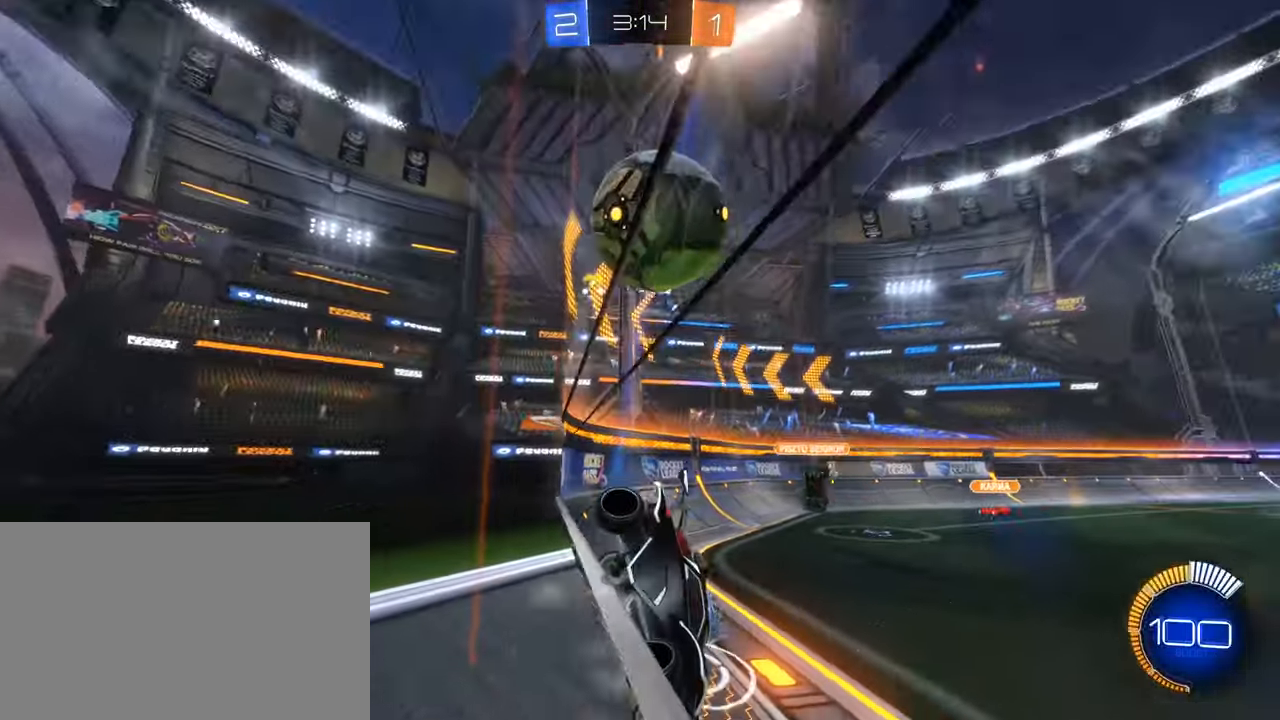
Gameplay with keyboard and mouse; each line is a JSON object with the keys and mouse buttons held at the frame after it. "events" lists presses ("down") and releases ("up") of "1", "2", "3", "4", "5", "a", "alt", "b", "c", "ctrl", "d", "e", "f", "g", "q", "r", "s", "shift", "space", "t", "tab", "tilde", "v", "w", "x", "z", "mouse_left", "mouse_wheel", "mouse_right", "mouse_mb4" and "mouse_mb5" between this image and that frame as [ms after this image, input, new state], when the widget could be followed in between. "mouse_left", "mouse_wheel", "mouse_right", "mouse_mb4", "mouse_mb5" = the "left", "wheel", "right", "mb4", "mb5" buttons of the "mouse" list. No other keys are recorded. "wheel" means that the mouse wheel is clicked or scrolled. Mouse movement is not recorded.
{"keys": ["d", "s"], "mouse": [], "events": []}
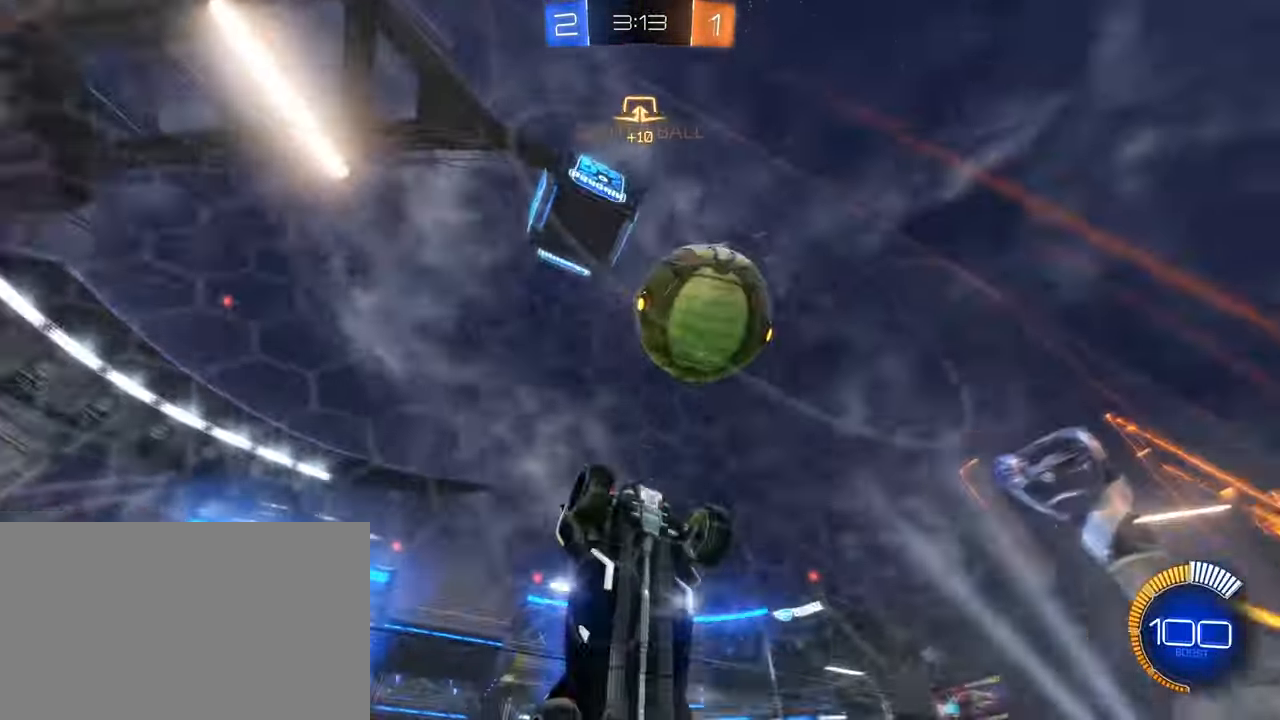
{"keys": ["d", "s"], "mouse": [], "events": []}
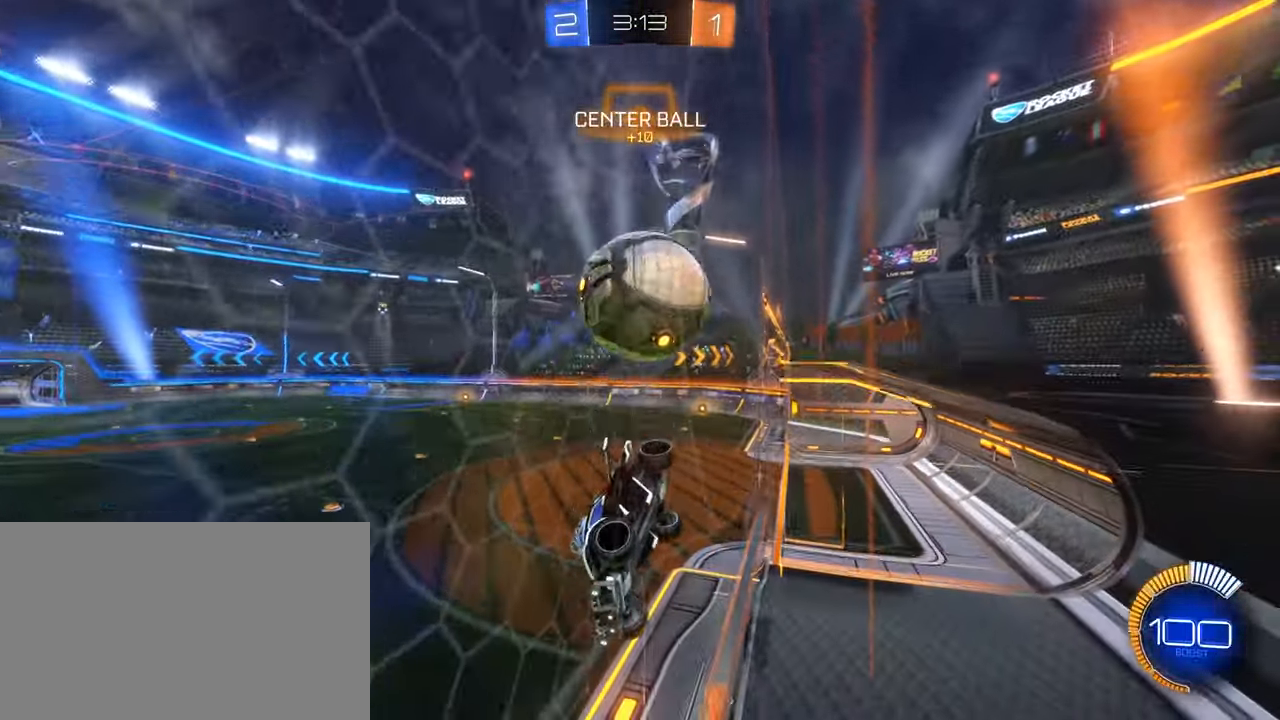
{"keys": ["d", "s"], "mouse": ["right"], "events": [[166, "mouse_right", "down"], [216, "d", "up"], [250, "mouse_right", "up"], [300, "d", "down"], [483, "mouse_right", "down"]]}
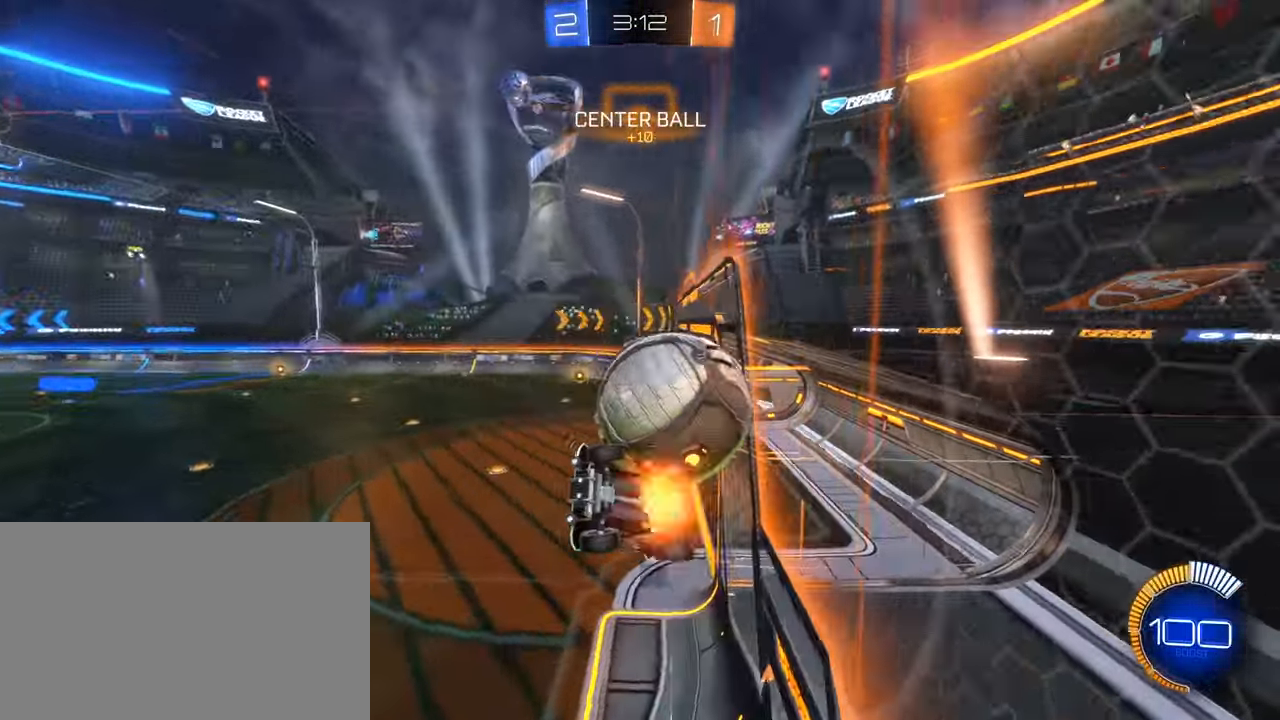
{"keys": ["d"], "mouse": ["left"], "events": [[133, "mouse_right", "up"], [266, "s", "up"], [500, "mouse_left", "down"]]}
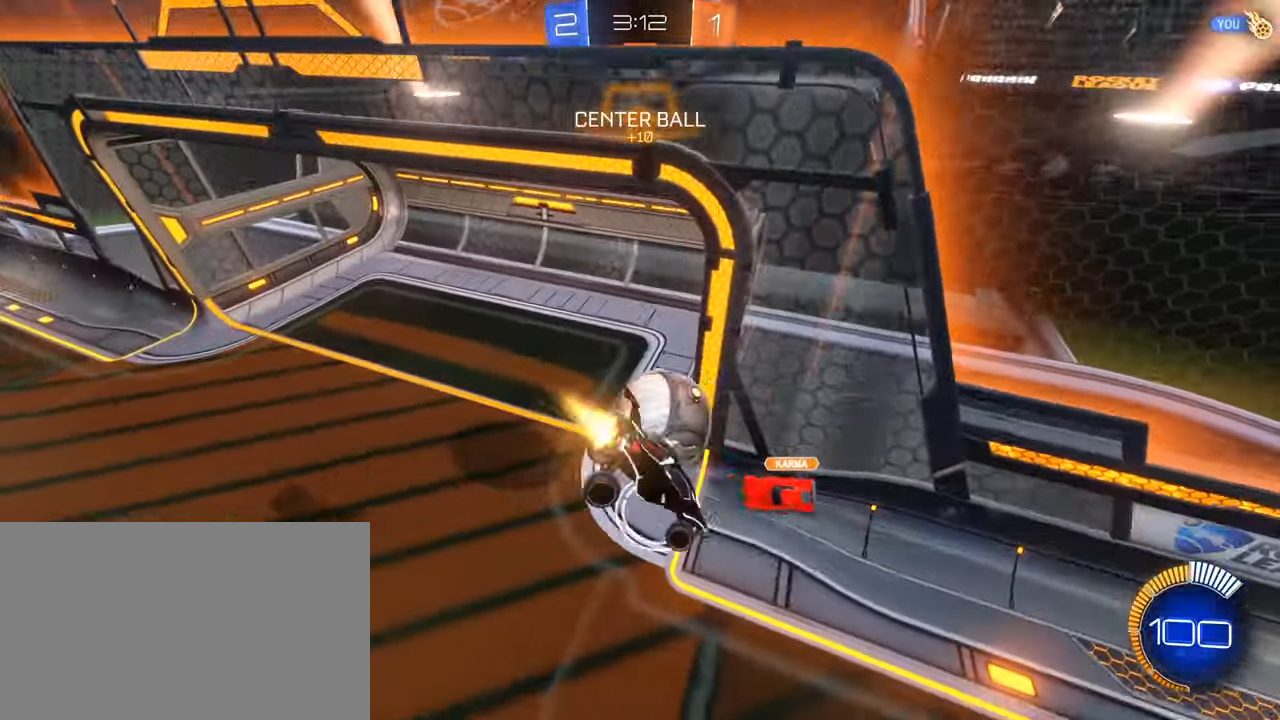
{"keys": ["d"], "mouse": [], "events": [[100, "s", "down"], [233, "mouse_left", "up"], [283, "s", "up"]]}
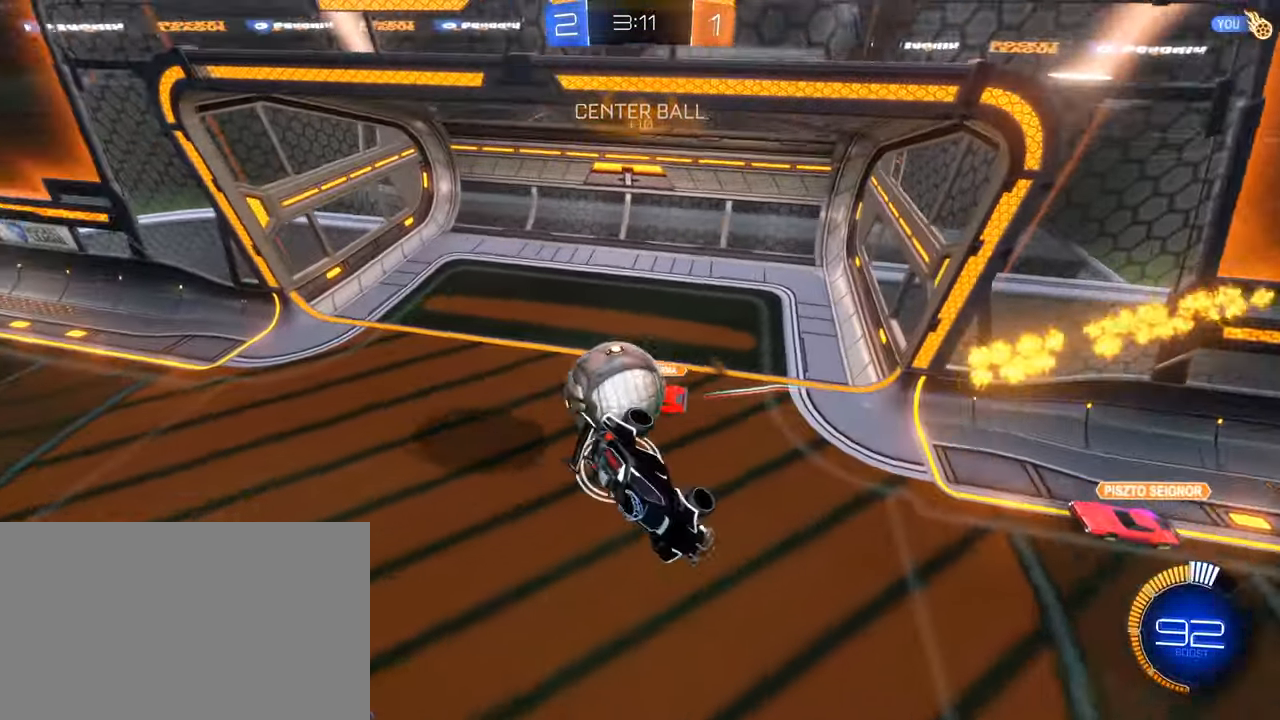
{"keys": ["d", "space"], "mouse": ["left"], "events": [[16, "s", "down"], [66, "q", "down"], [166, "d", "up"], [166, "mouse_left", "down"], [217, "s", "up"], [250, "q", "up"], [400, "d", "down"], [450, "q", "down"], [450, "space", "down"], [500, "q", "up"]]}
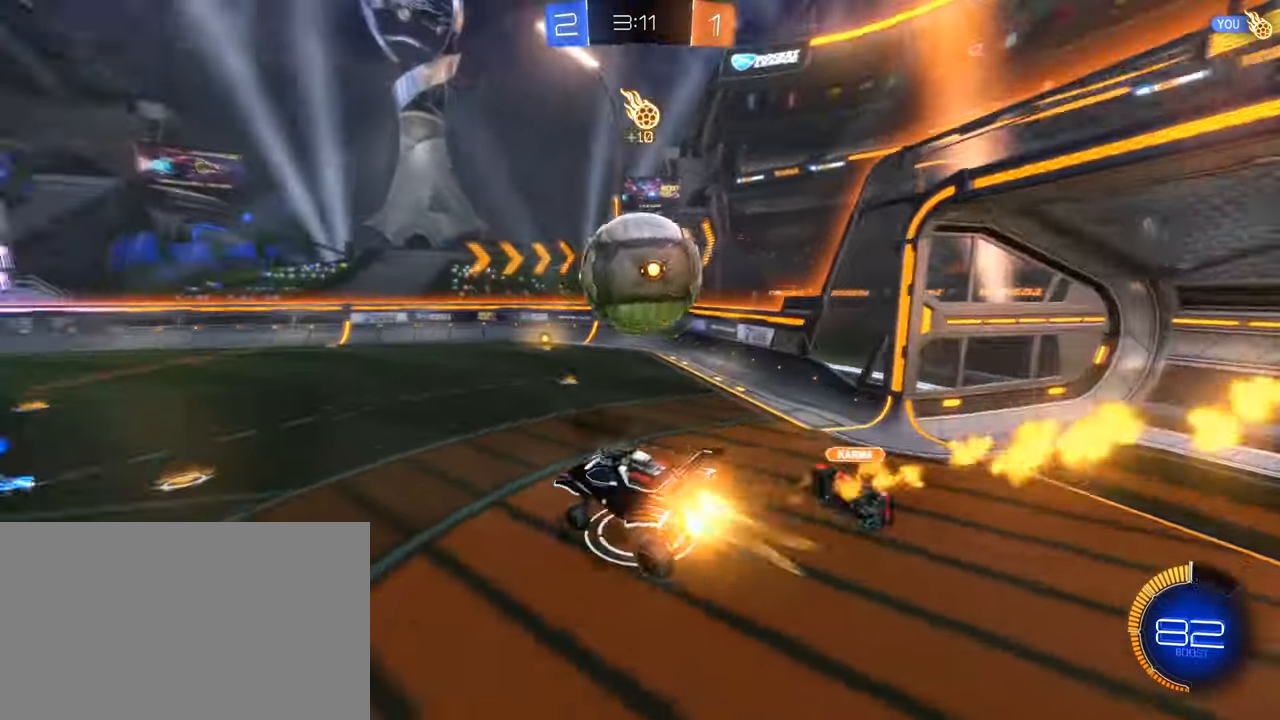
{"keys": ["d", "w"], "mouse": ["left"], "events": [[33, "d", "up"], [83, "space", "up"], [183, "w", "down"], [367, "d", "down"]]}
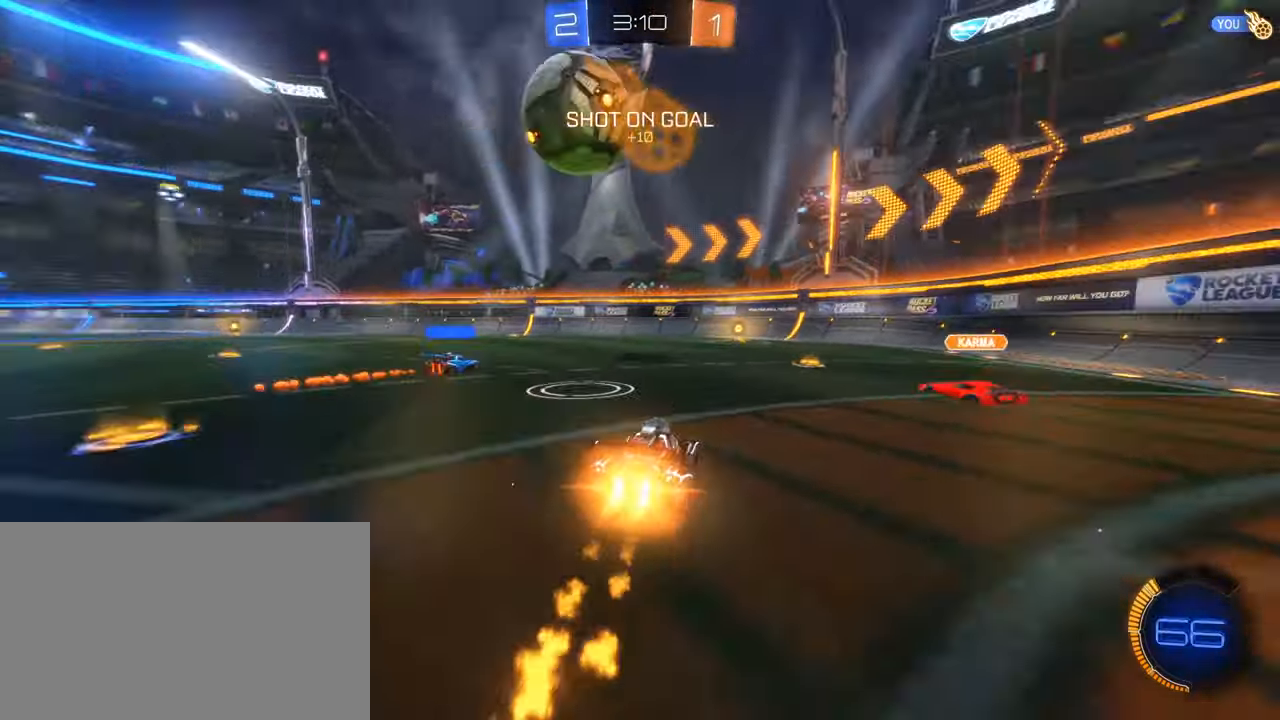
{"keys": ["w"], "mouse": ["left"], "events": [[100, "d", "up"], [150, "a", "down"], [283, "a", "up"]]}
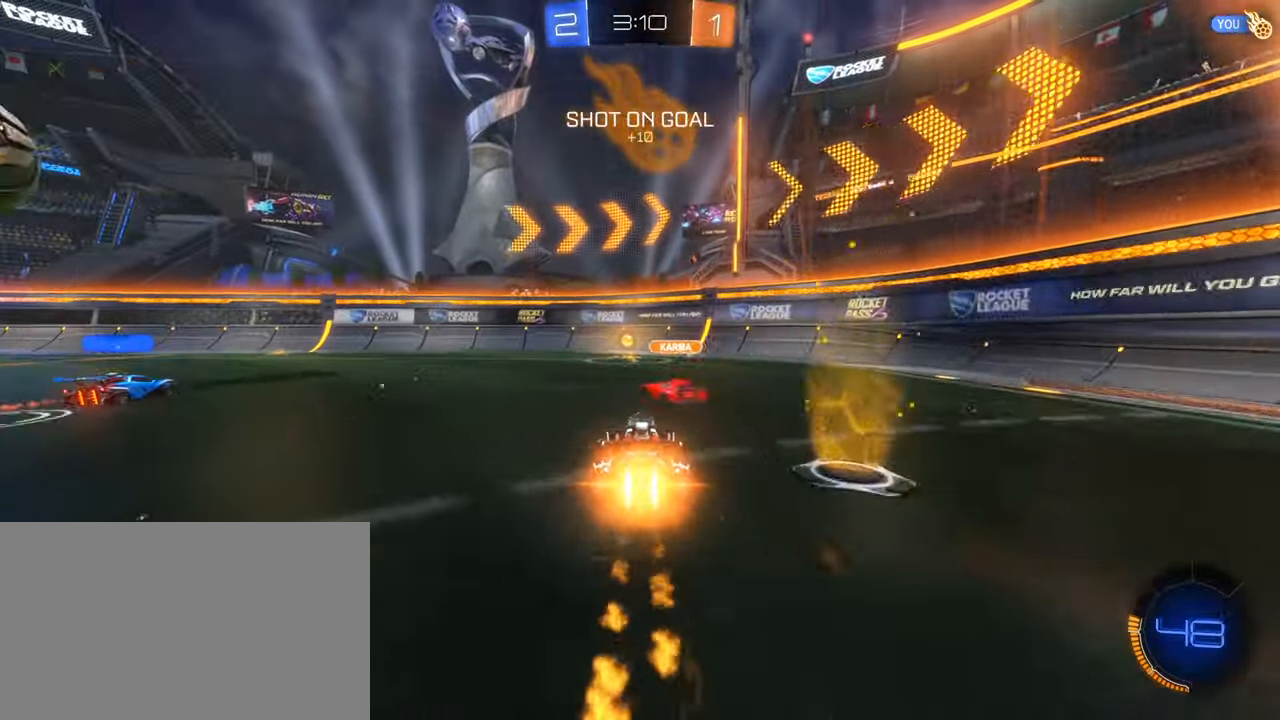
{"keys": ["a", "w"], "mouse": ["left"], "events": [[217, "space", "down"], [300, "a", "down"], [350, "space", "up"]]}